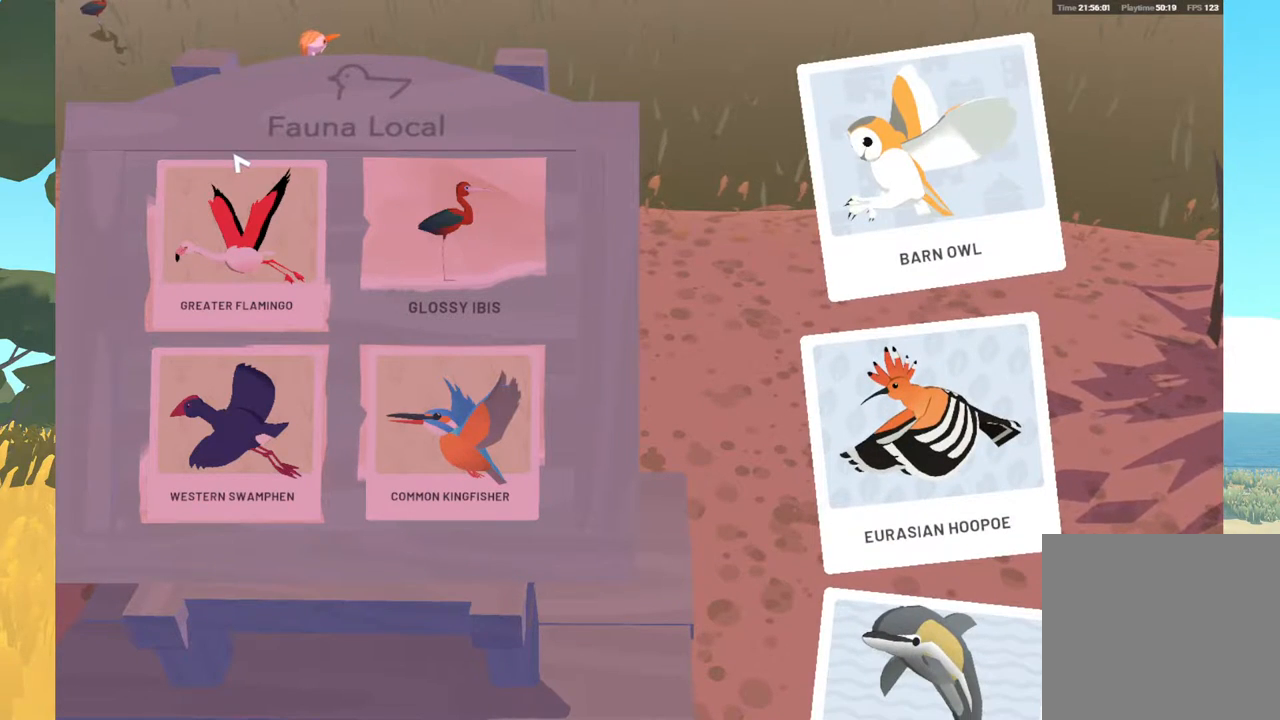
Gameplay with a controller (Xbox layout); each line is a JSON object with the inputs held at the frame after it. "events" lists button and stick changes between this image and that frame as [ms after this image, input, new state], when the widget could be followed in between.
{"buttons": ["B"], "left_stick": "center", "right_stick": "center", "events": [[450, "B", "down"]]}
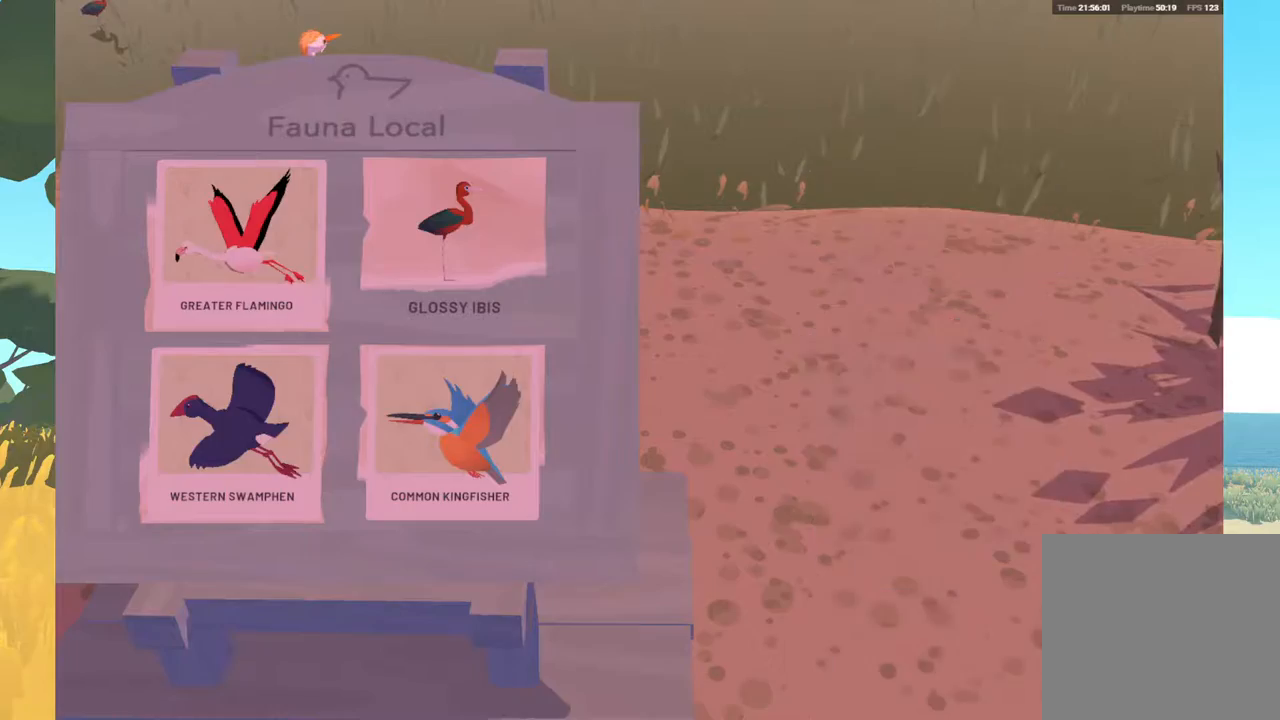
{"buttons": [], "left_stick": "center", "right_stick": "center", "events": [[100, "B", "up"]]}
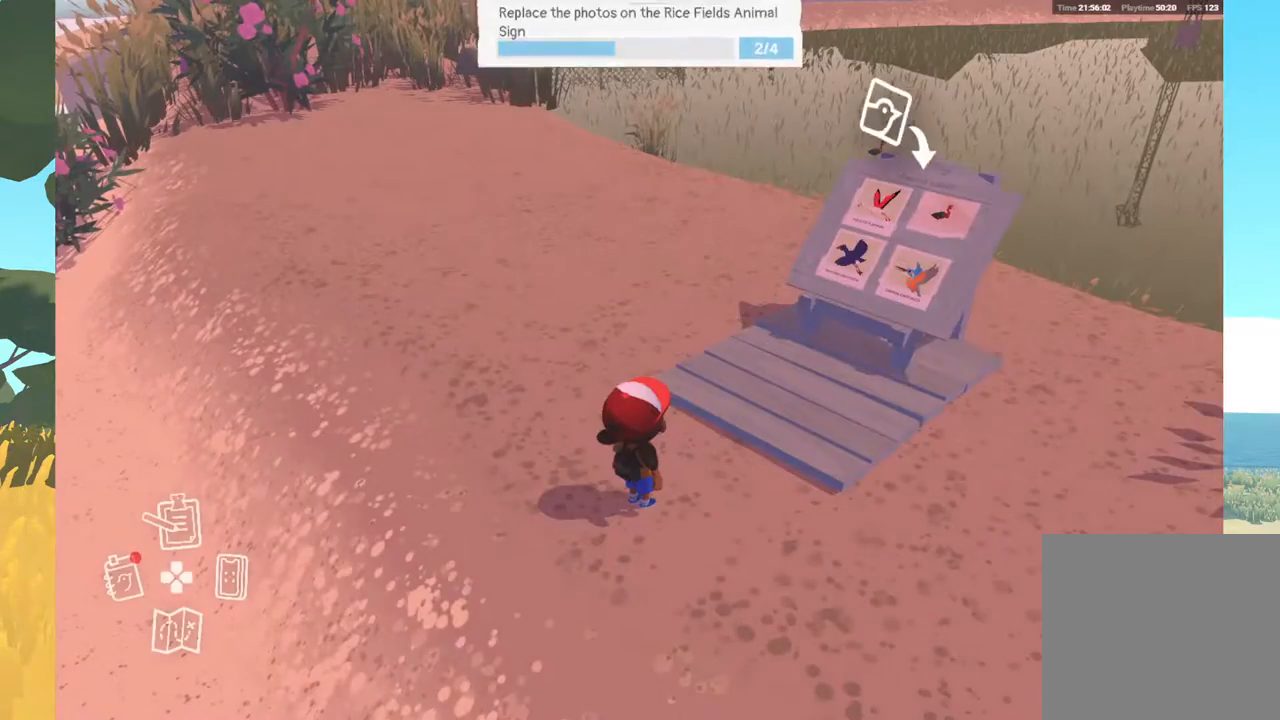
{"buttons": [], "left_stick": "up", "right_stick": "up-left", "events": [[250, "left_stick", "up"], [283, "right_stick", "up-left"]]}
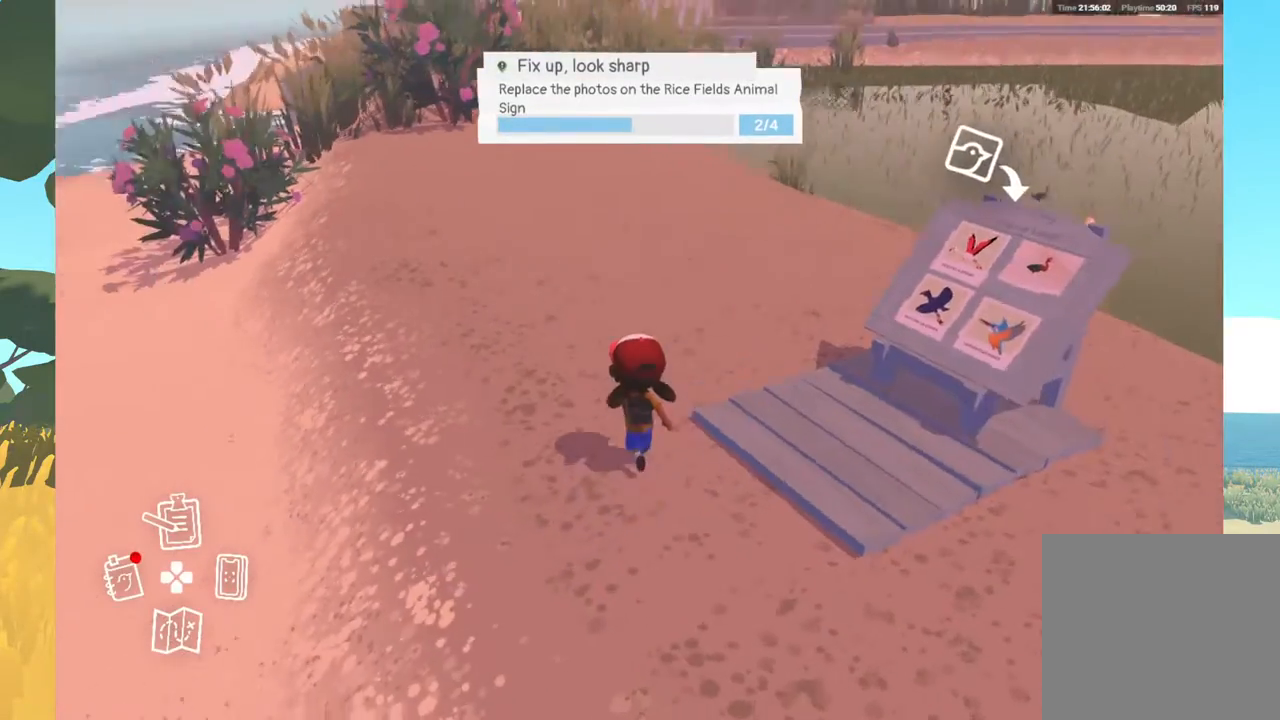
{"buttons": [], "left_stick": "up", "right_stick": "center", "events": [[450, "right_stick", "center"]]}
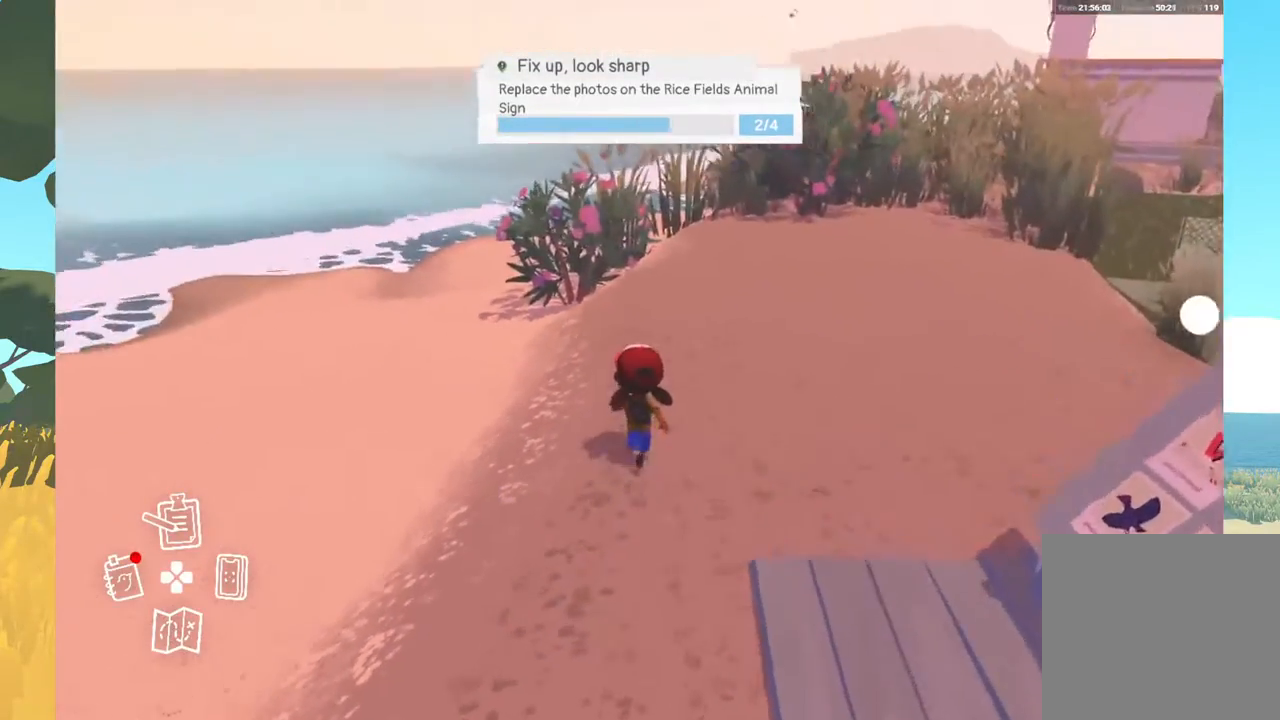
{"buttons": [], "left_stick": "up", "right_stick": "center", "events": []}
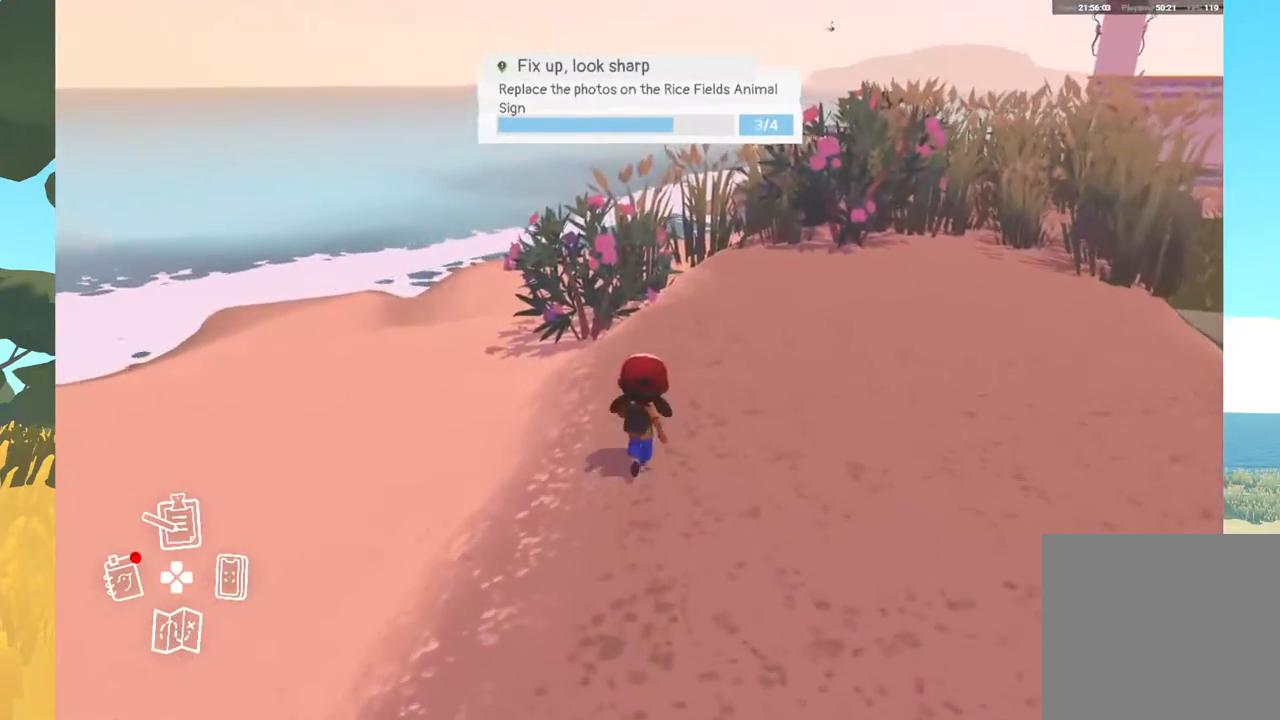
{"buttons": [], "left_stick": "up", "right_stick": "center", "events": []}
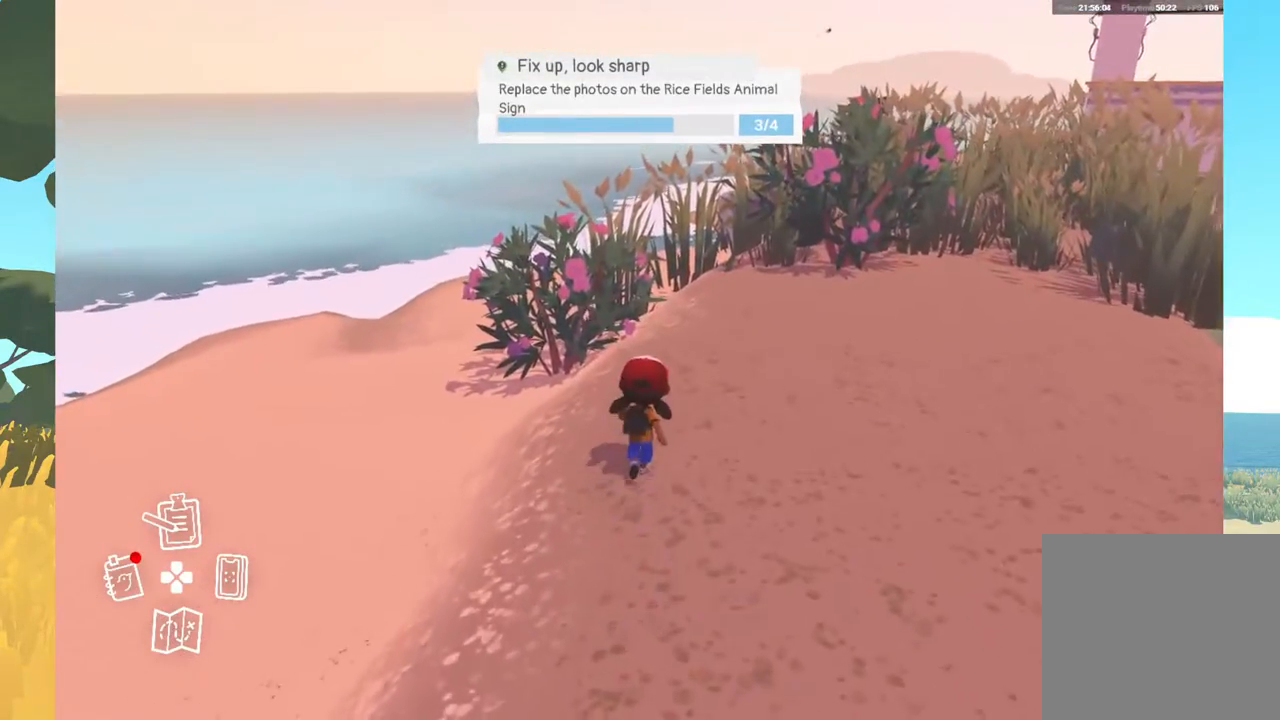
{"buttons": [], "left_stick": "up", "right_stick": "center", "events": []}
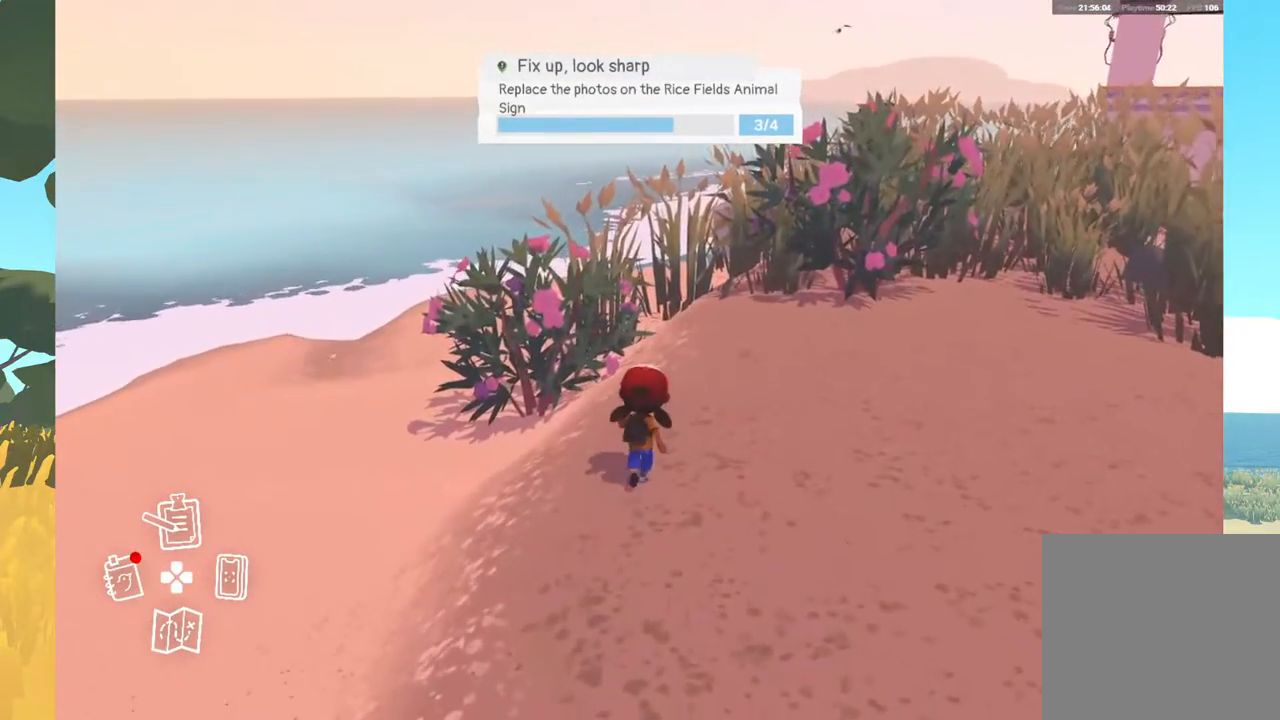
{"buttons": [], "left_stick": "up", "right_stick": "right", "events": [[133, "right_stick", "right"]]}
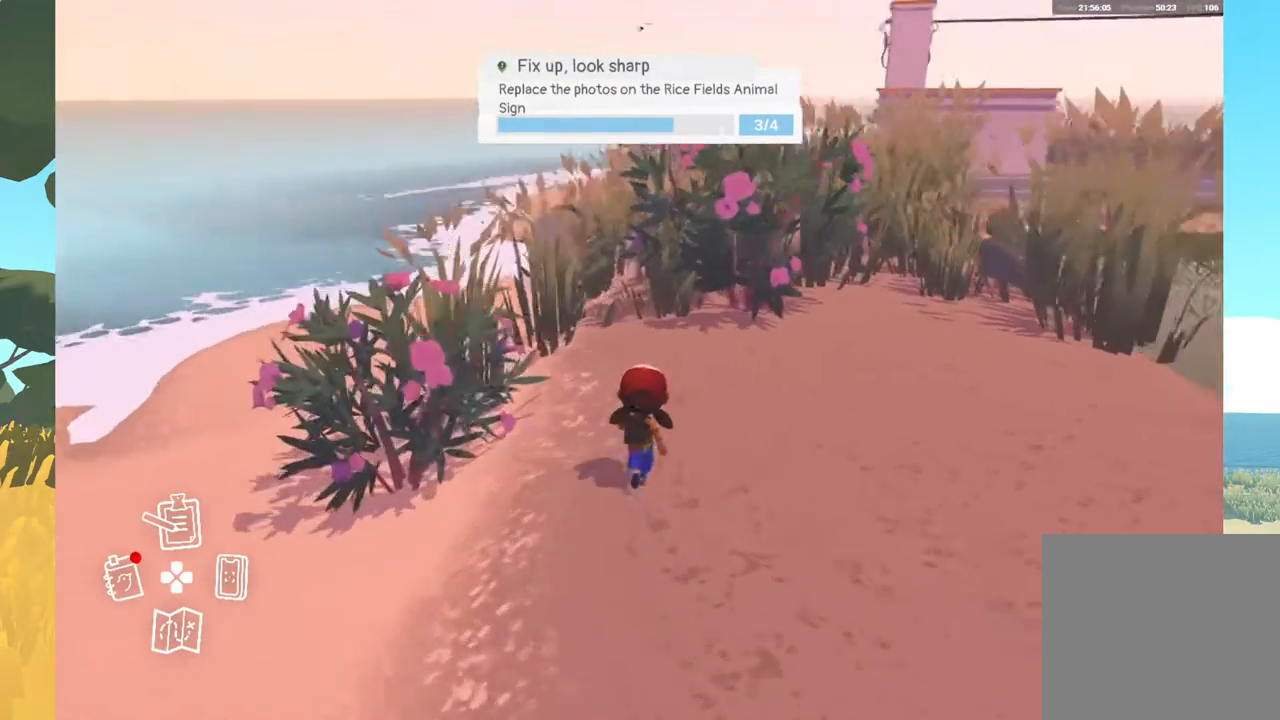
{"buttons": [], "left_stick": "up", "right_stick": "center", "events": [[200, "right_stick", "center"]]}
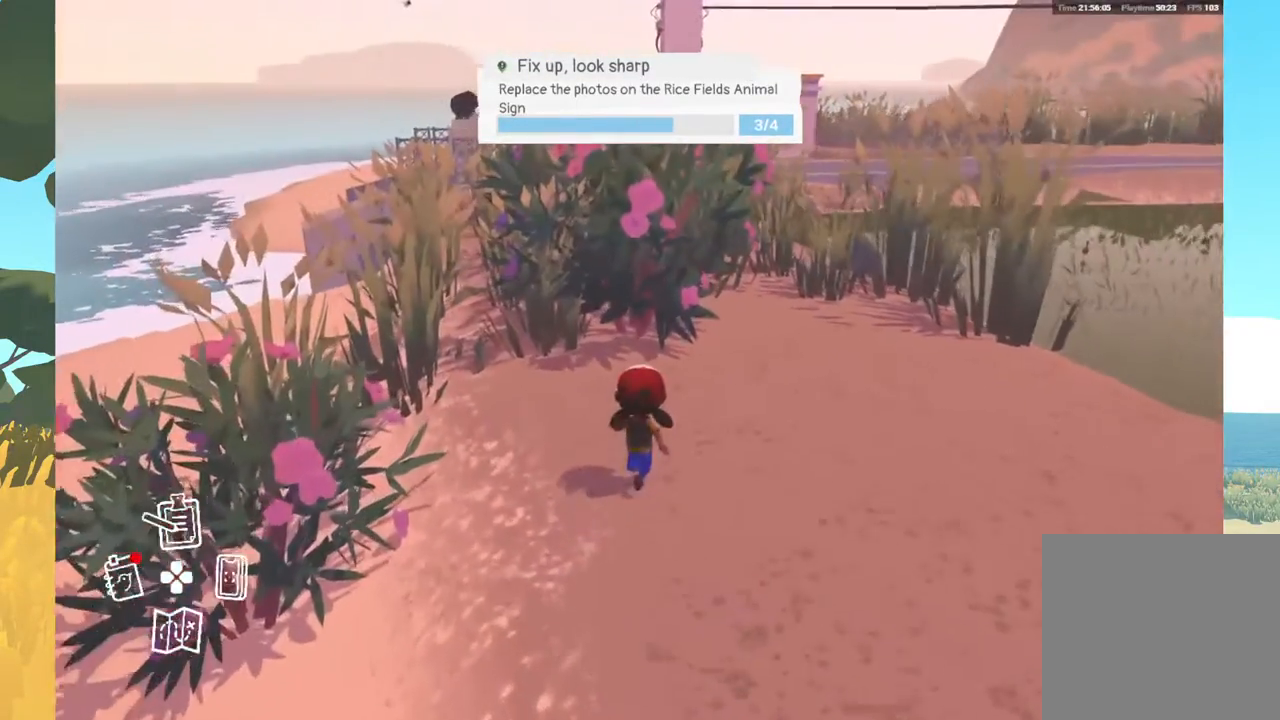
{"buttons": [], "left_stick": "up", "right_stick": "center", "events": []}
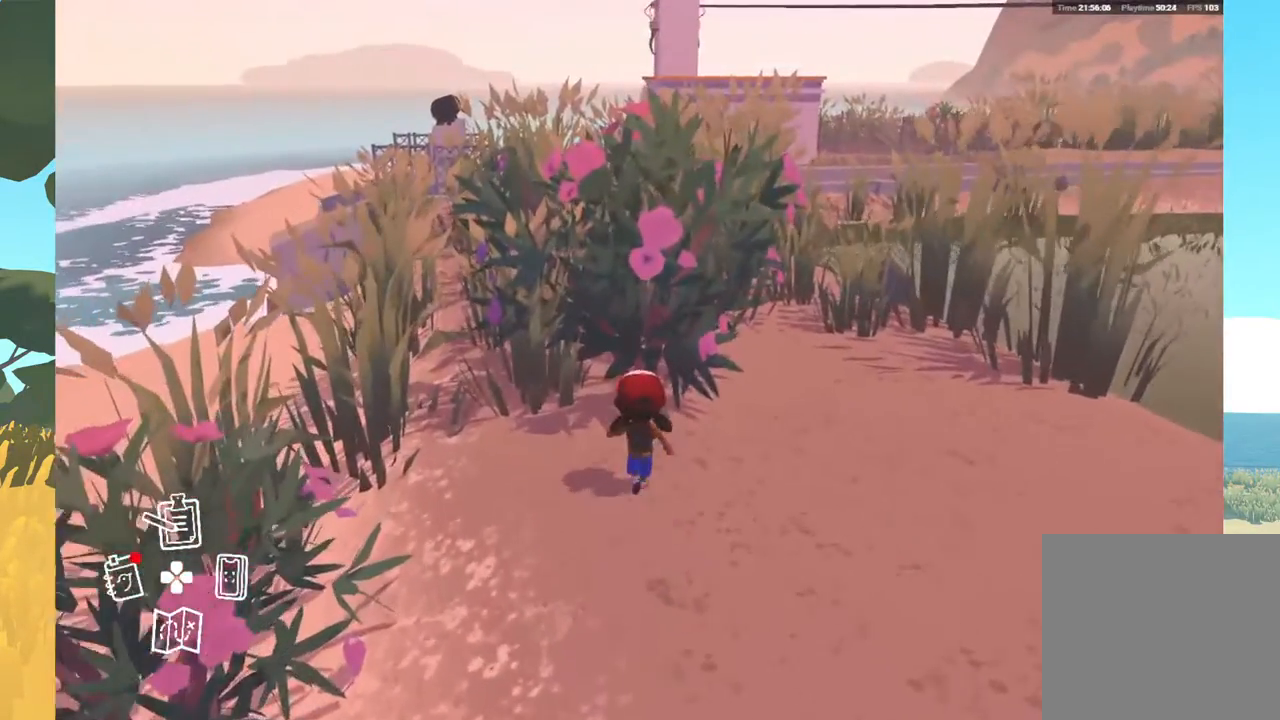
{"buttons": [], "left_stick": "up", "right_stick": "right", "events": [[350, "right_stick", "right"]]}
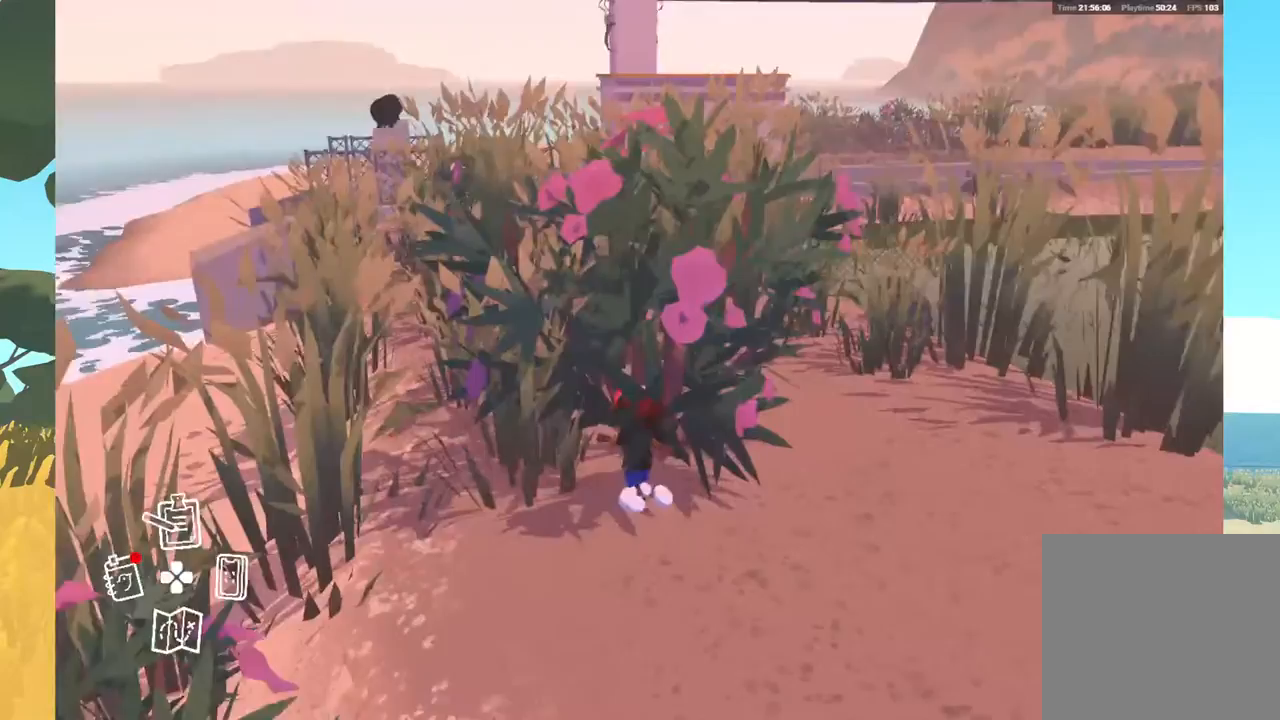
{"buttons": [], "left_stick": "up", "right_stick": "center", "events": [[283, "right_stick", "center"]]}
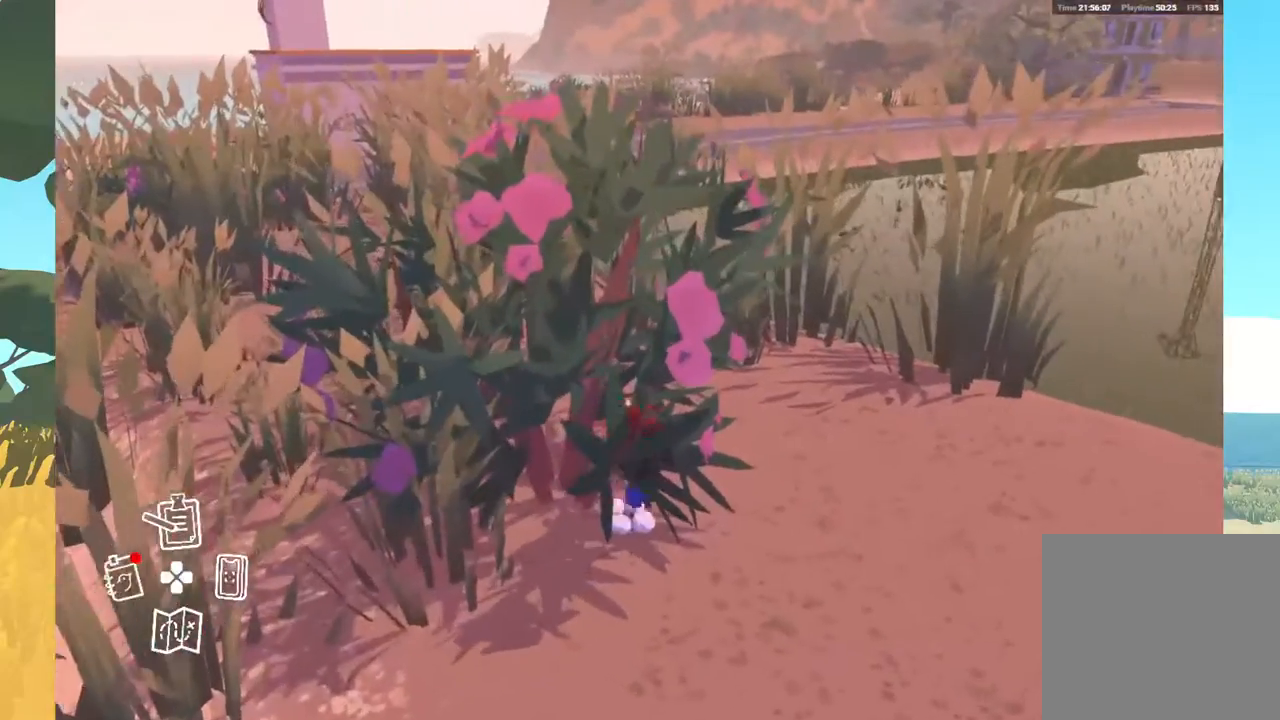
{"buttons": [], "left_stick": "up", "right_stick": "center", "events": []}
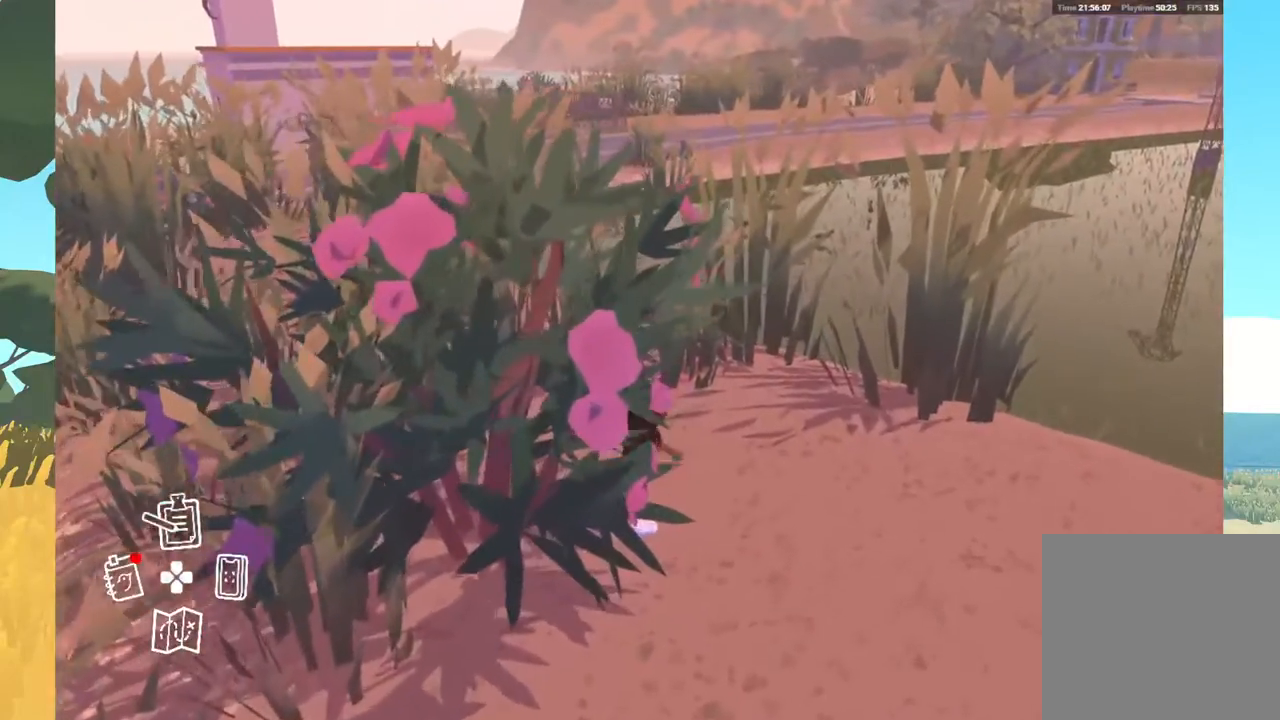
{"buttons": [], "left_stick": "up", "right_stick": "center", "events": []}
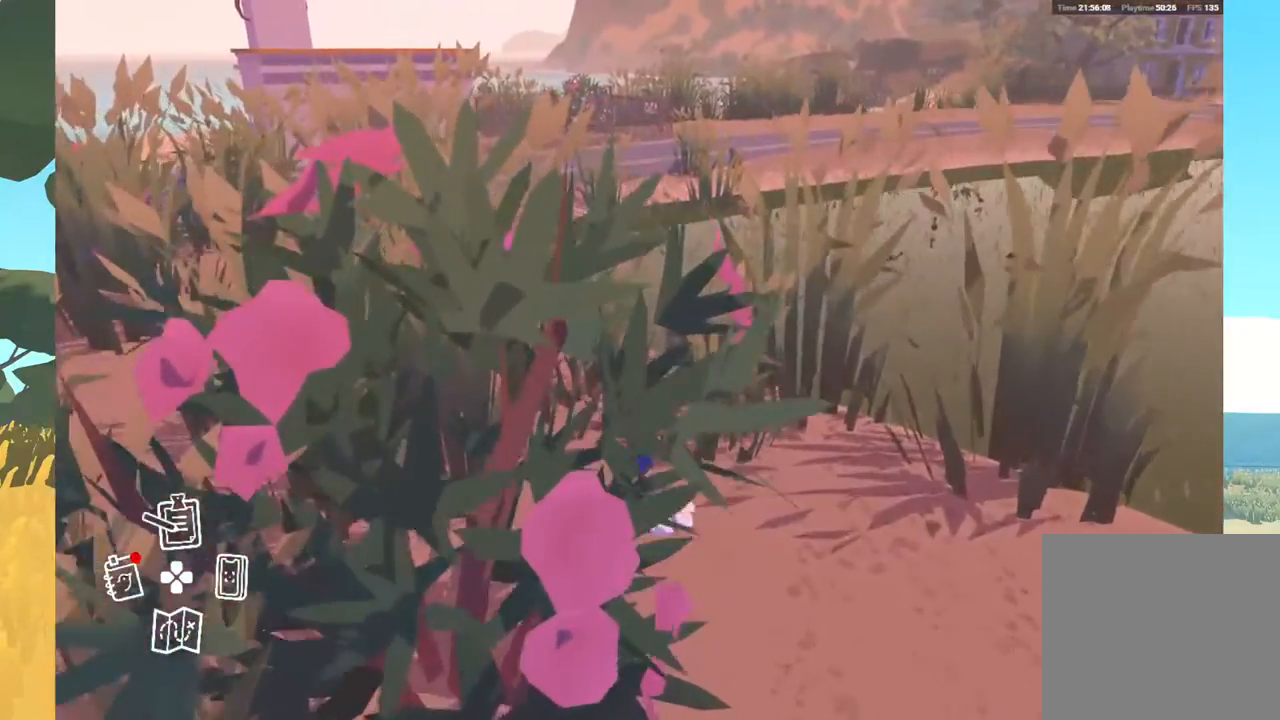
{"buttons": [], "left_stick": "up-left", "right_stick": "center", "events": [[500, "left_stick", "up-left"]]}
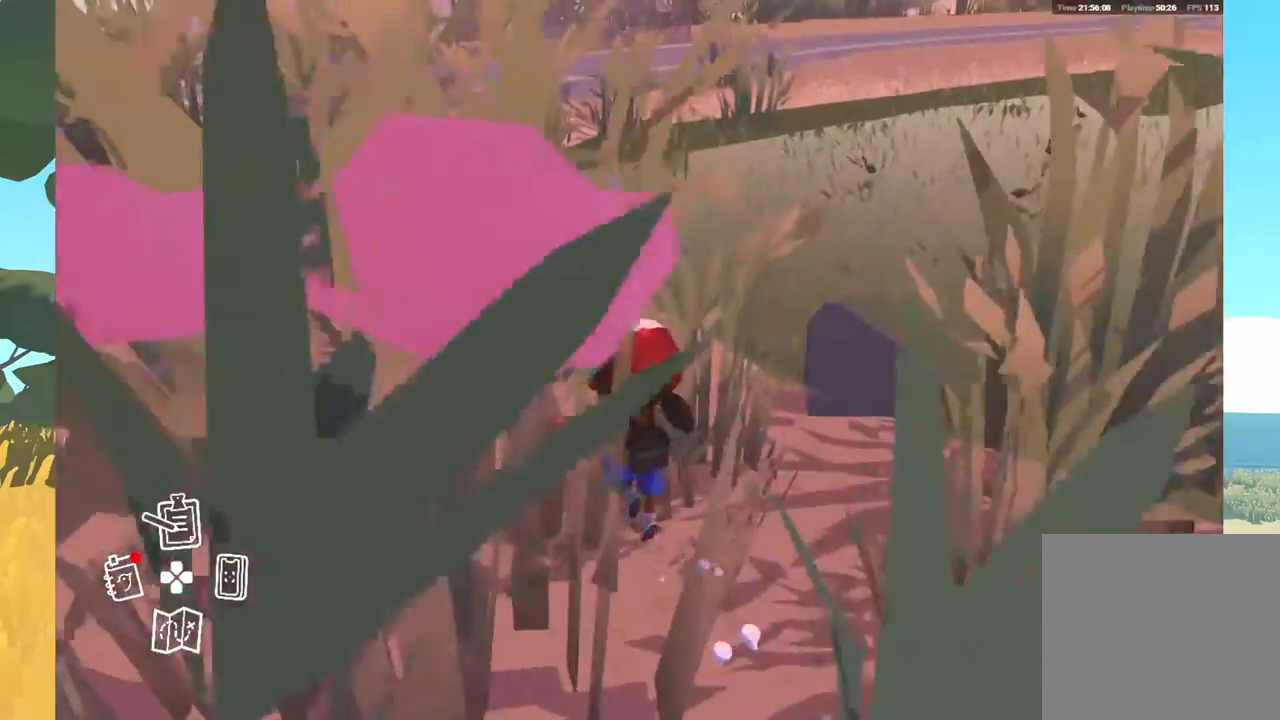
{"buttons": [], "left_stick": "up-left", "right_stick": "center", "events": []}
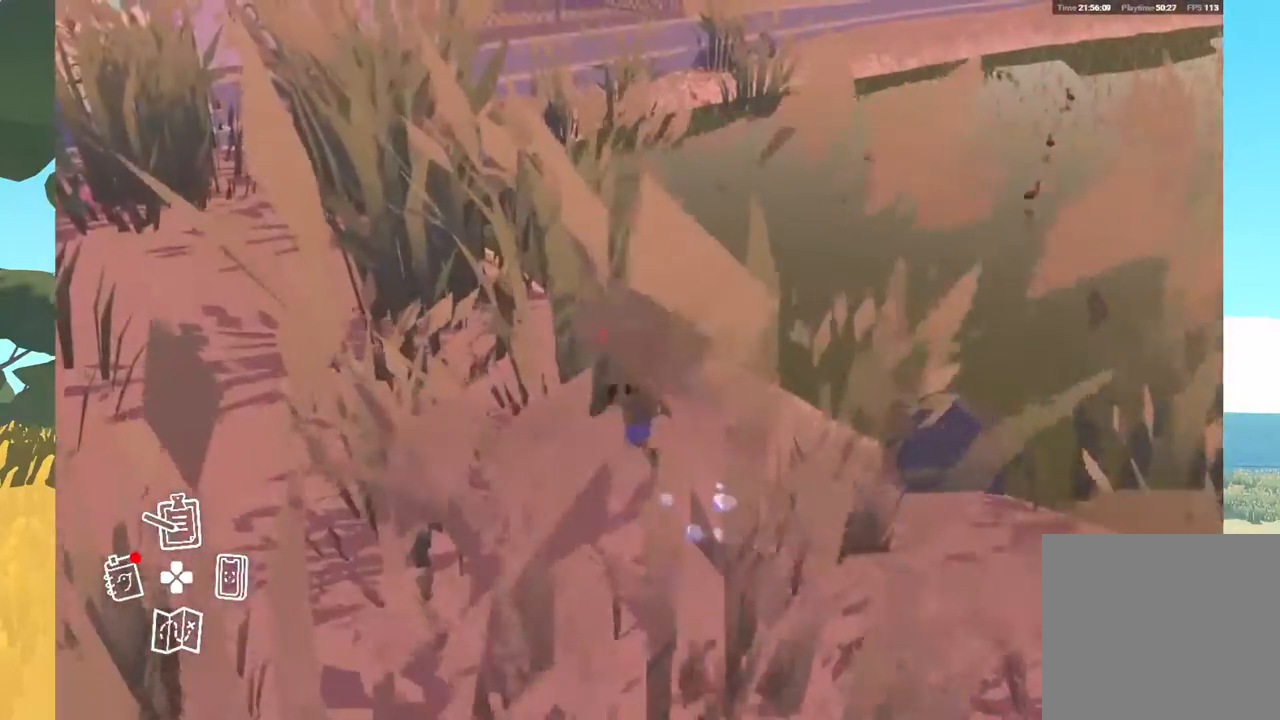
{"buttons": [], "left_stick": "up-left", "right_stick": "center", "events": []}
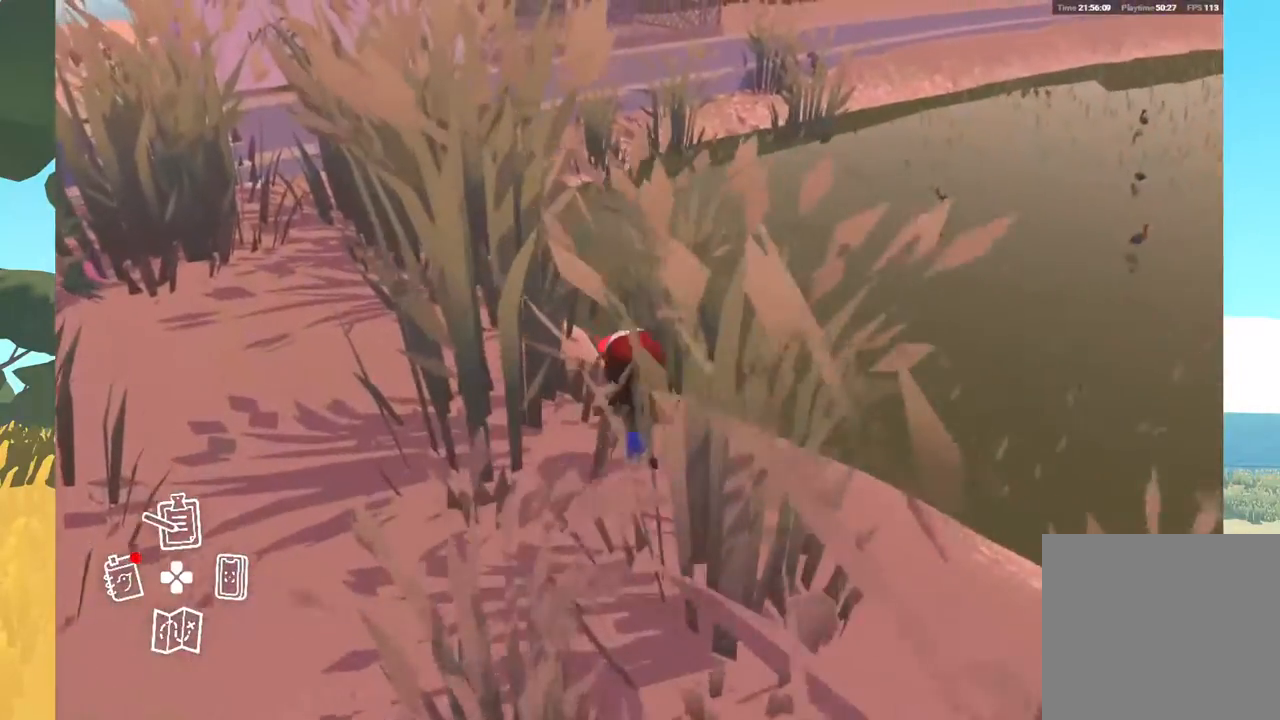
{"buttons": [], "left_stick": "center", "right_stick": "center", "events": [[283, "left_stick", "center"]]}
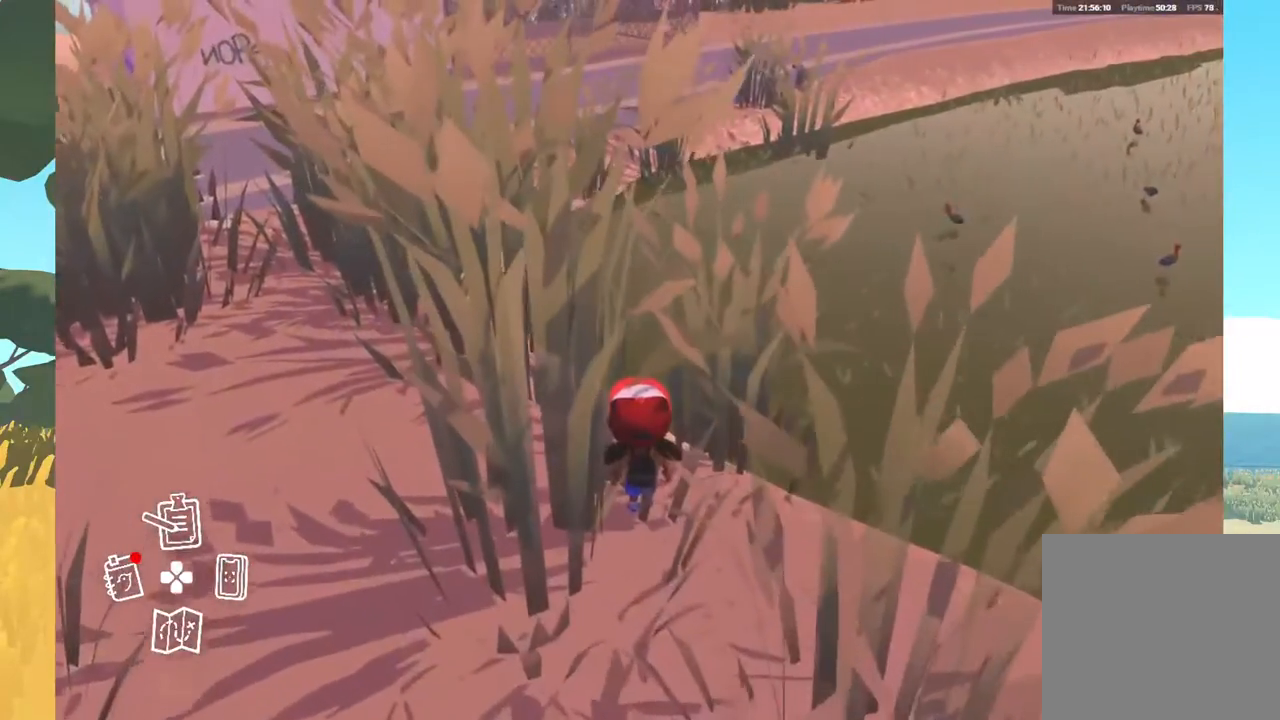
{"buttons": [], "left_stick": "right", "right_stick": "center", "events": [[500, "left_stick", "right"]]}
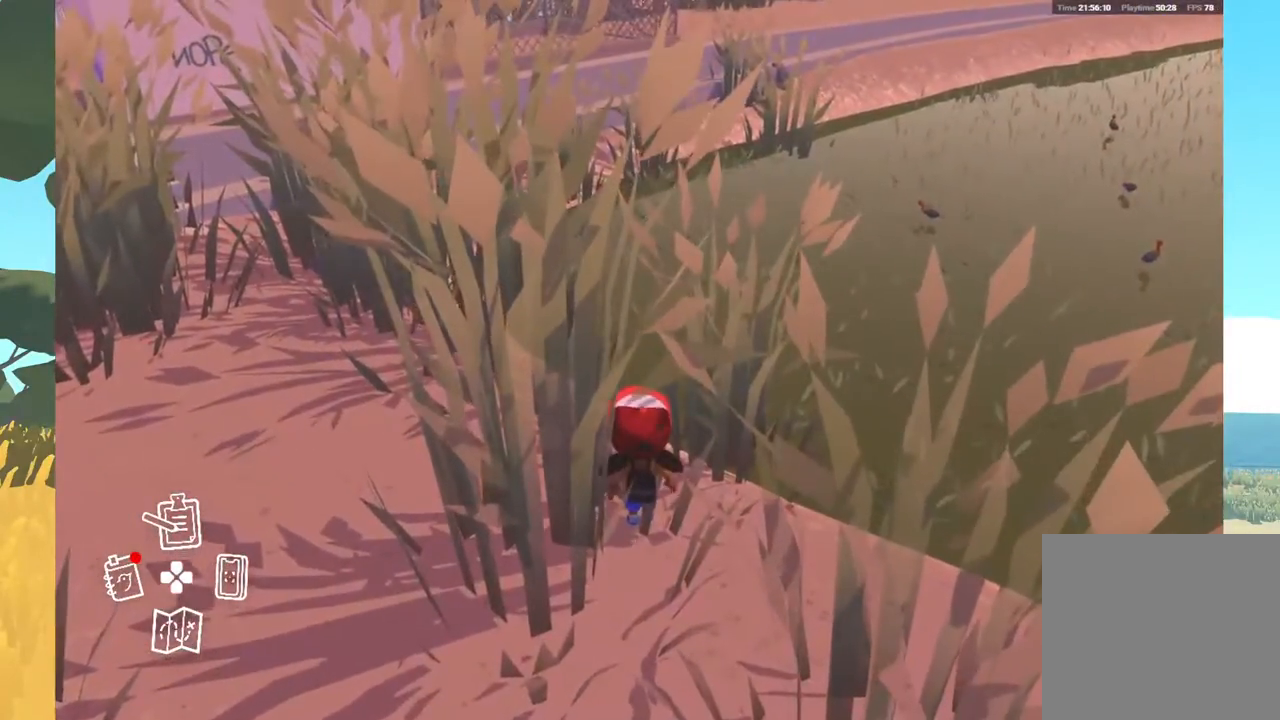
{"buttons": [], "left_stick": "center", "right_stick": "center", "events": [[450, "left_stick", "center"]]}
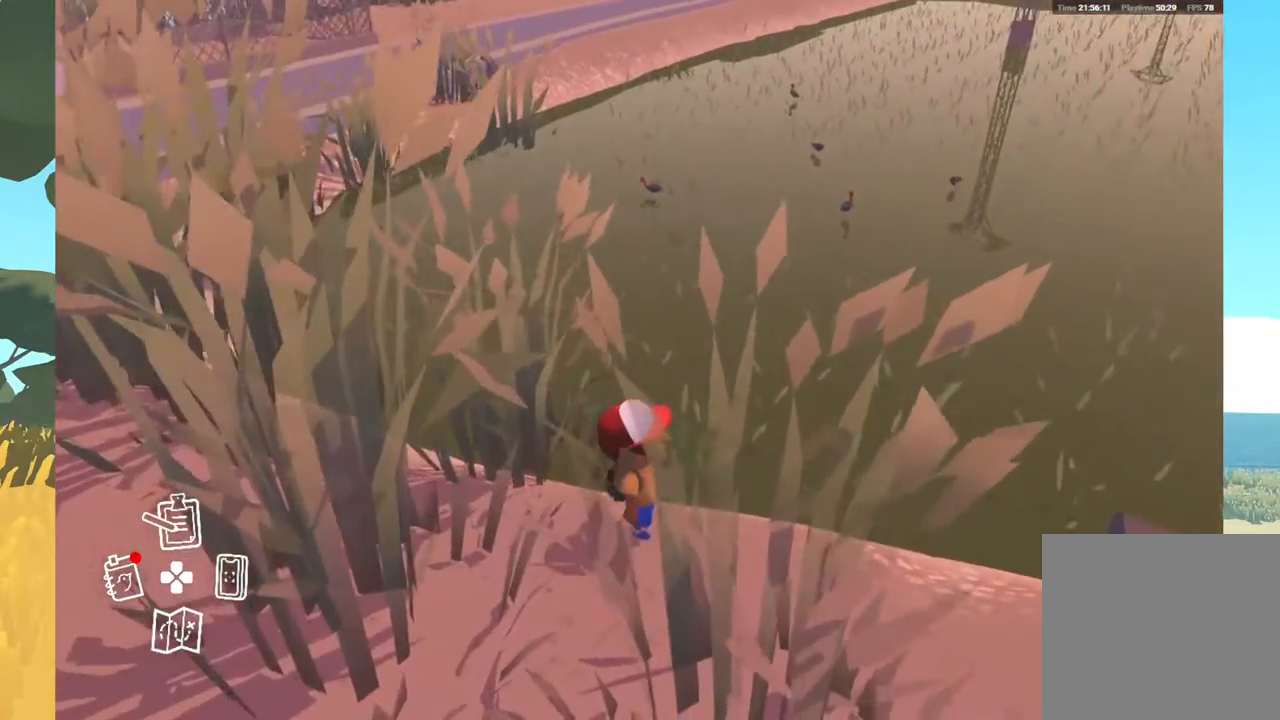
{"buttons": [], "left_stick": "center", "right_stick": "up-right", "events": [[333, "DPAD_RIGHT", "down"], [483, "DPAD_RIGHT", "up"], [483, "right_stick", "up-right"]]}
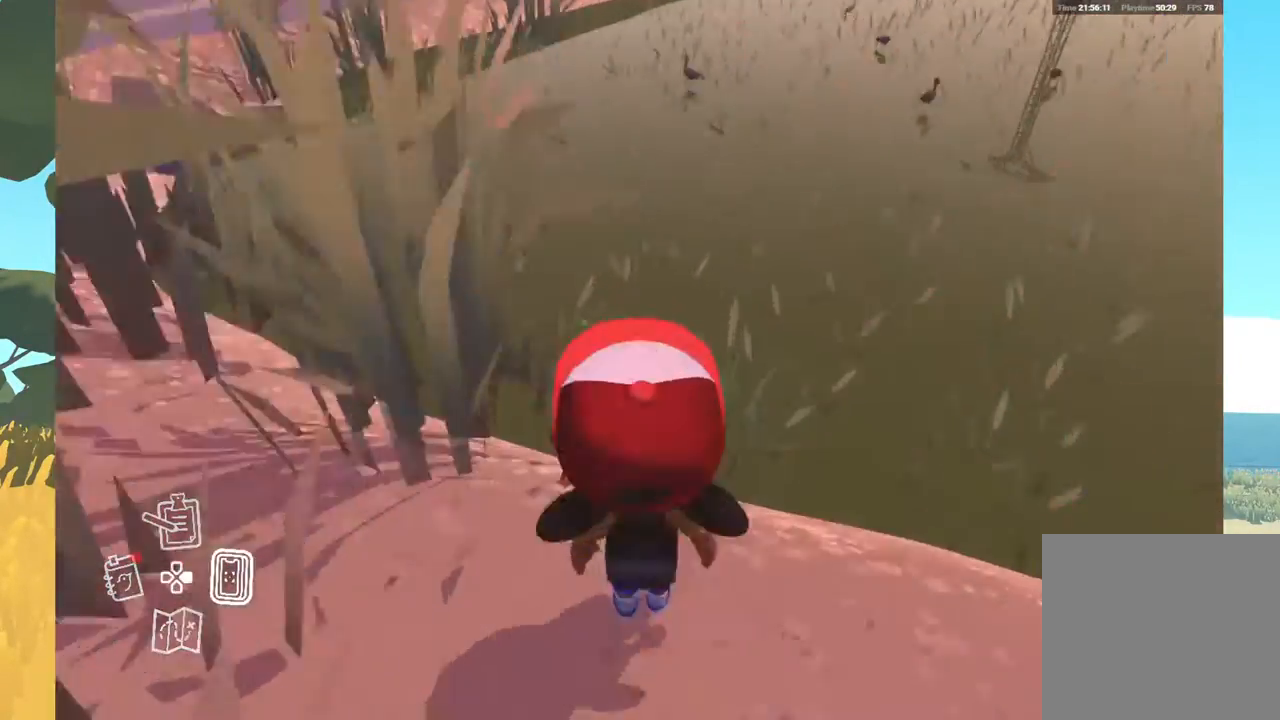
{"buttons": [], "left_stick": "center", "right_stick": "up-right", "events": []}
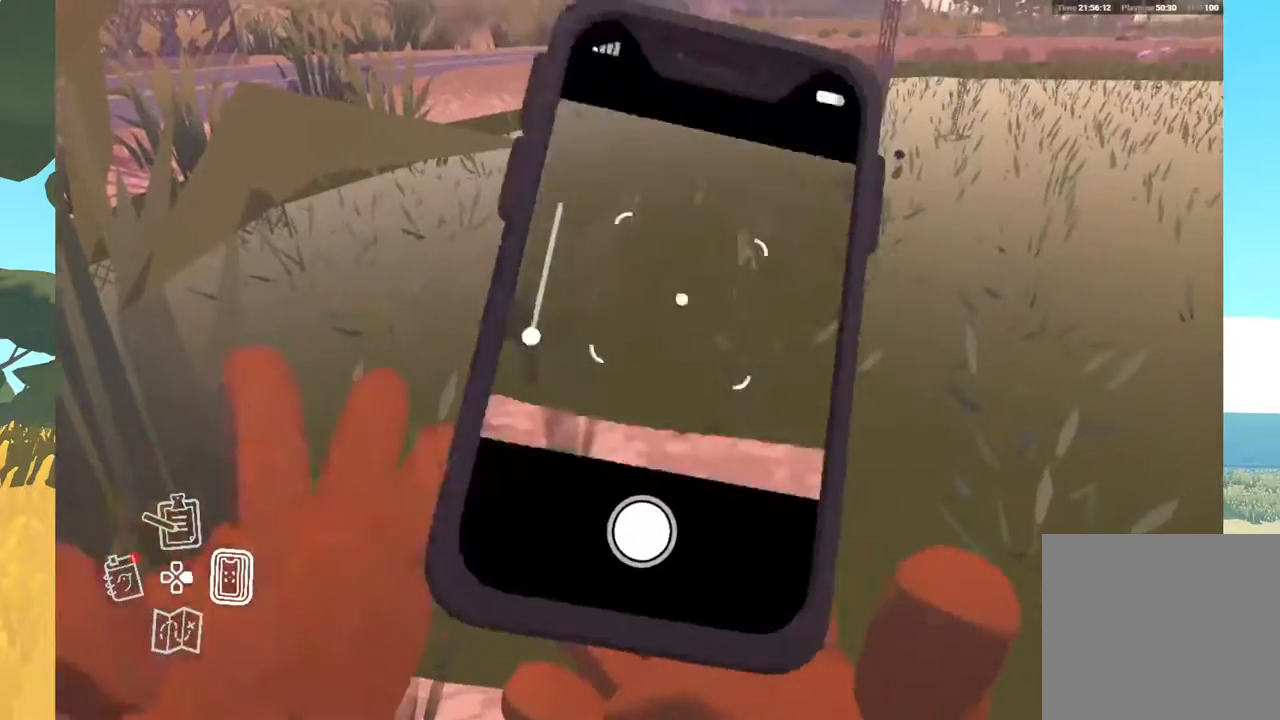
{"buttons": [], "left_stick": "center", "right_stick": "up-right", "events": []}
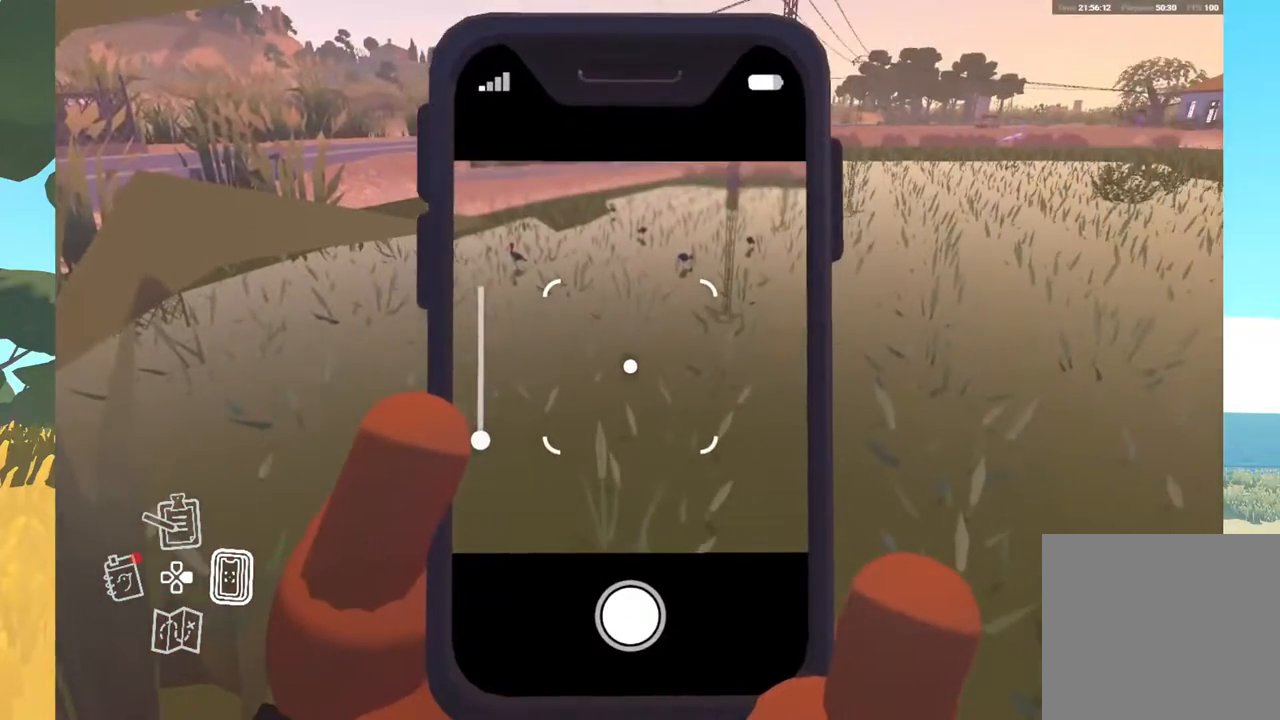
{"buttons": [], "left_stick": "center", "right_stick": "up-right", "events": []}
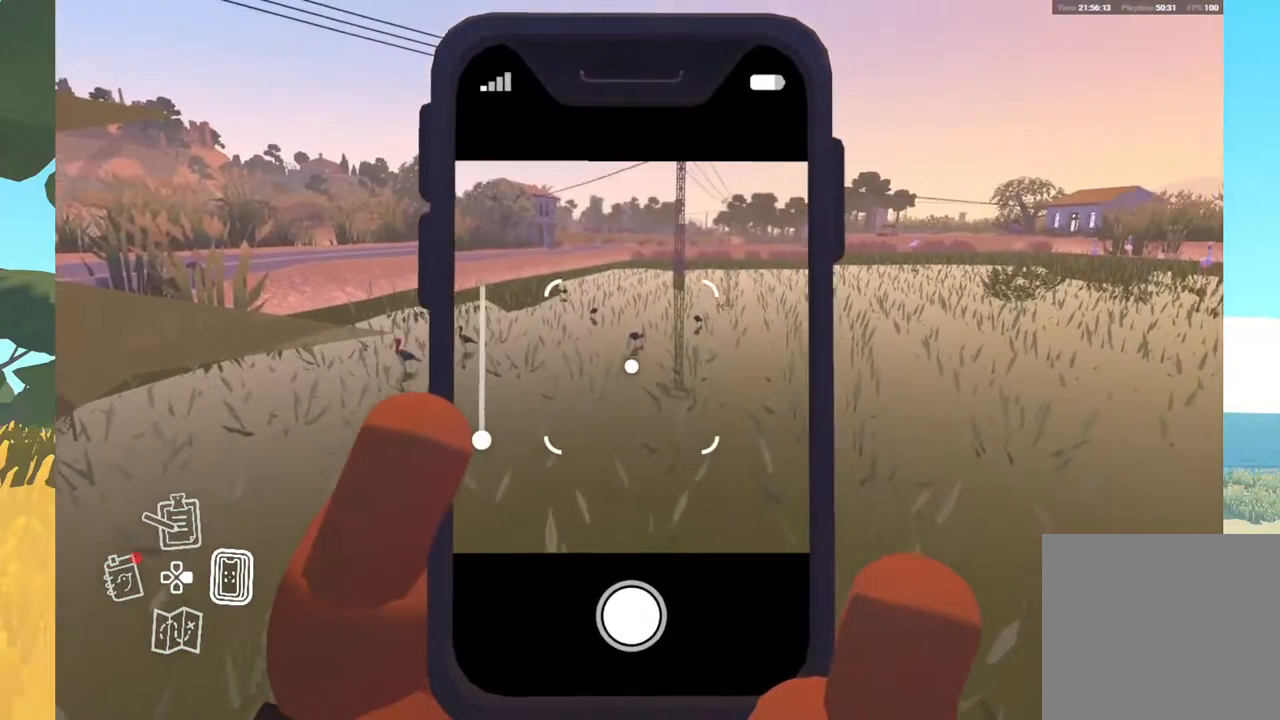
{"buttons": [], "left_stick": "center", "right_stick": "center", "events": [[33, "right_stick", "center"]]}
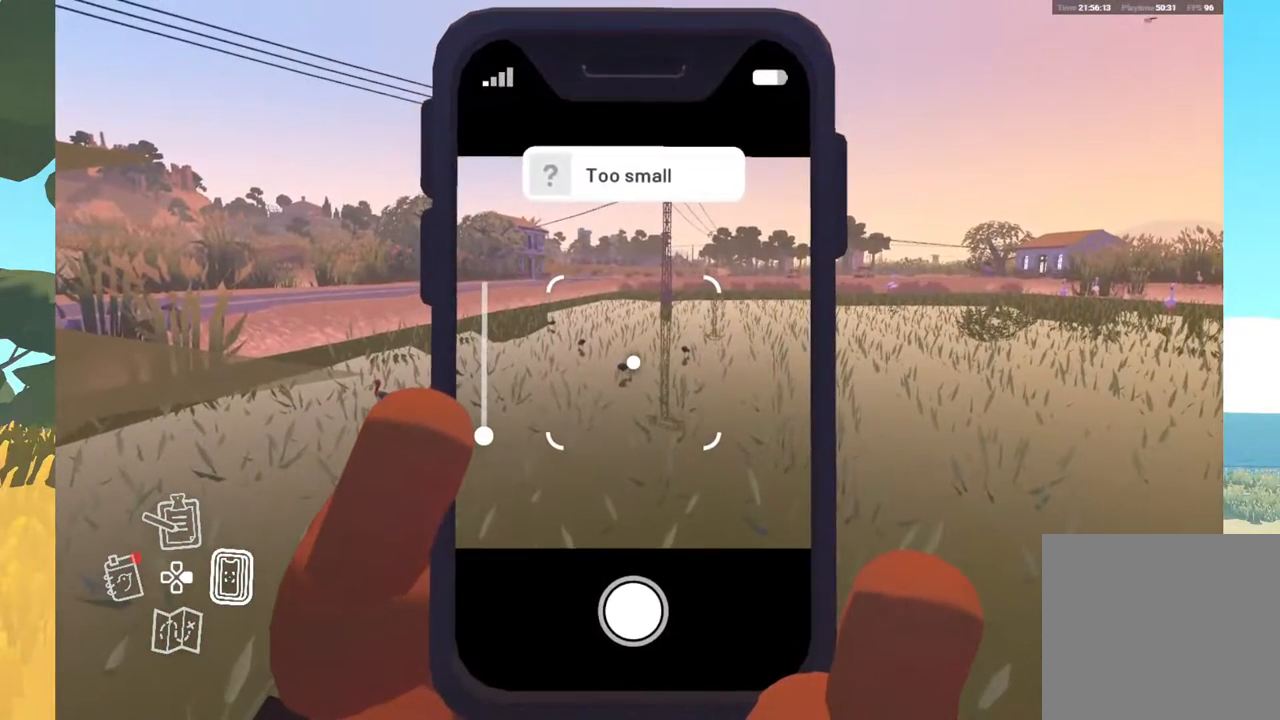
{"buttons": [], "left_stick": "center", "right_stick": "center", "events": [[283, "R1", "down"], [400, "R1", "up"]]}
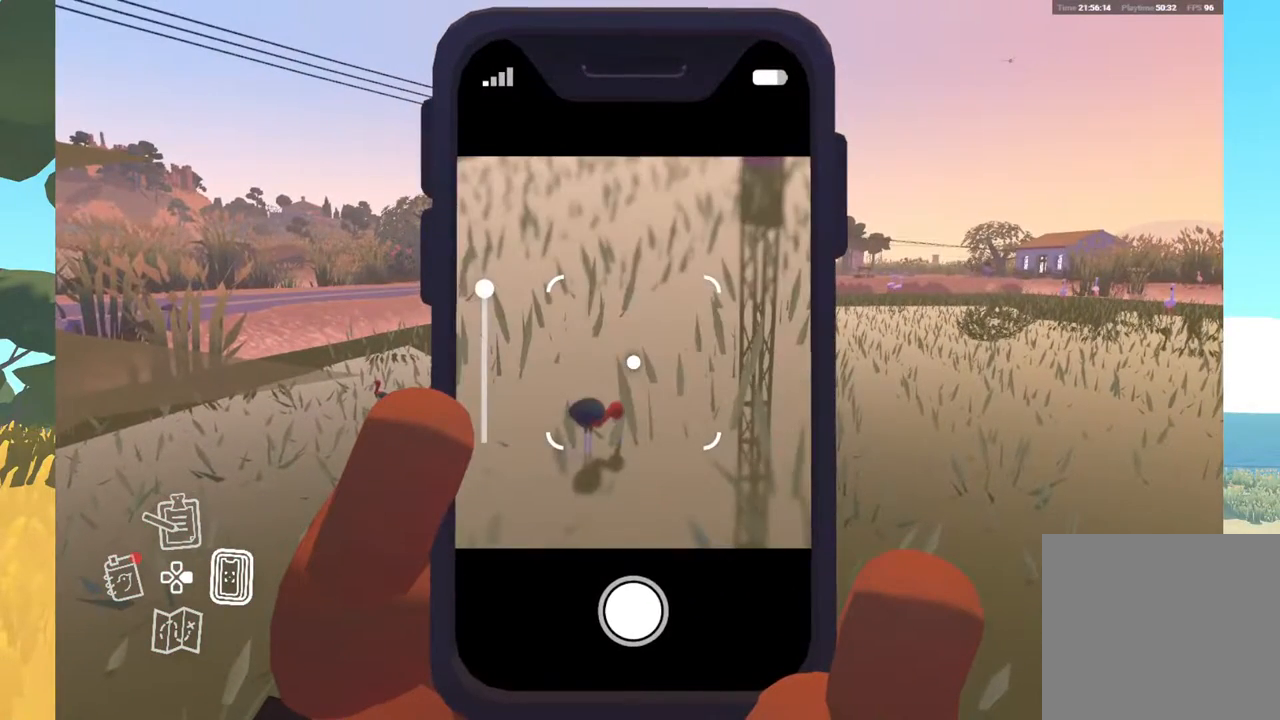
{"buttons": [], "left_stick": "center", "right_stick": "center", "events": [[167, "right_stick", "down"], [367, "right_stick", "center"]]}
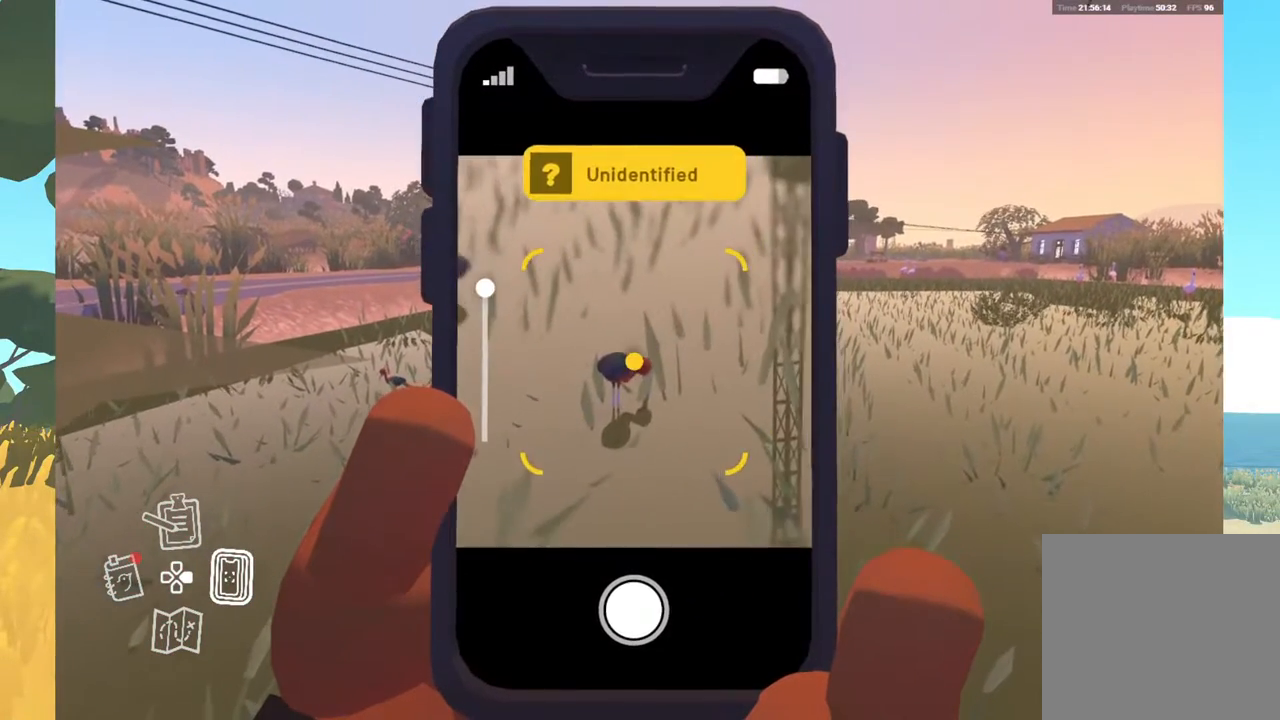
{"buttons": [], "left_stick": "center", "right_stick": "center", "events": [[367, "R2", "down"], [483, "R2", "up"]]}
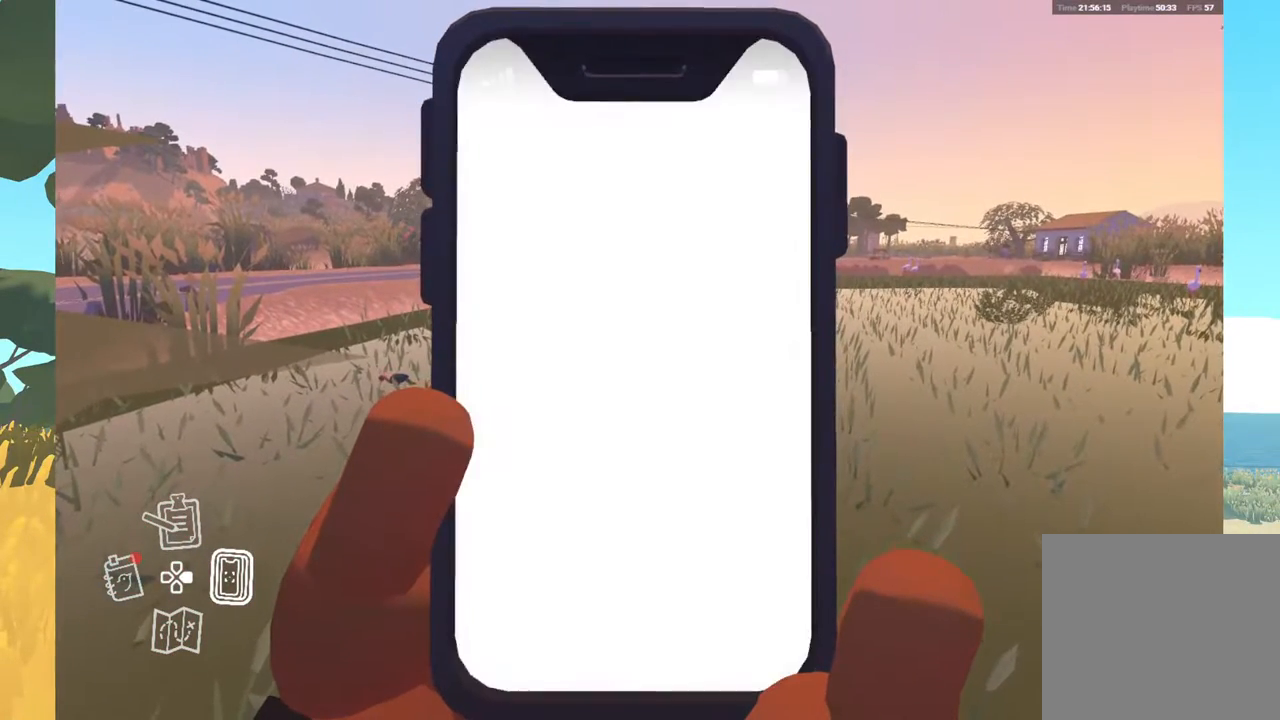
{"buttons": [], "left_stick": "center", "right_stick": "center", "events": []}